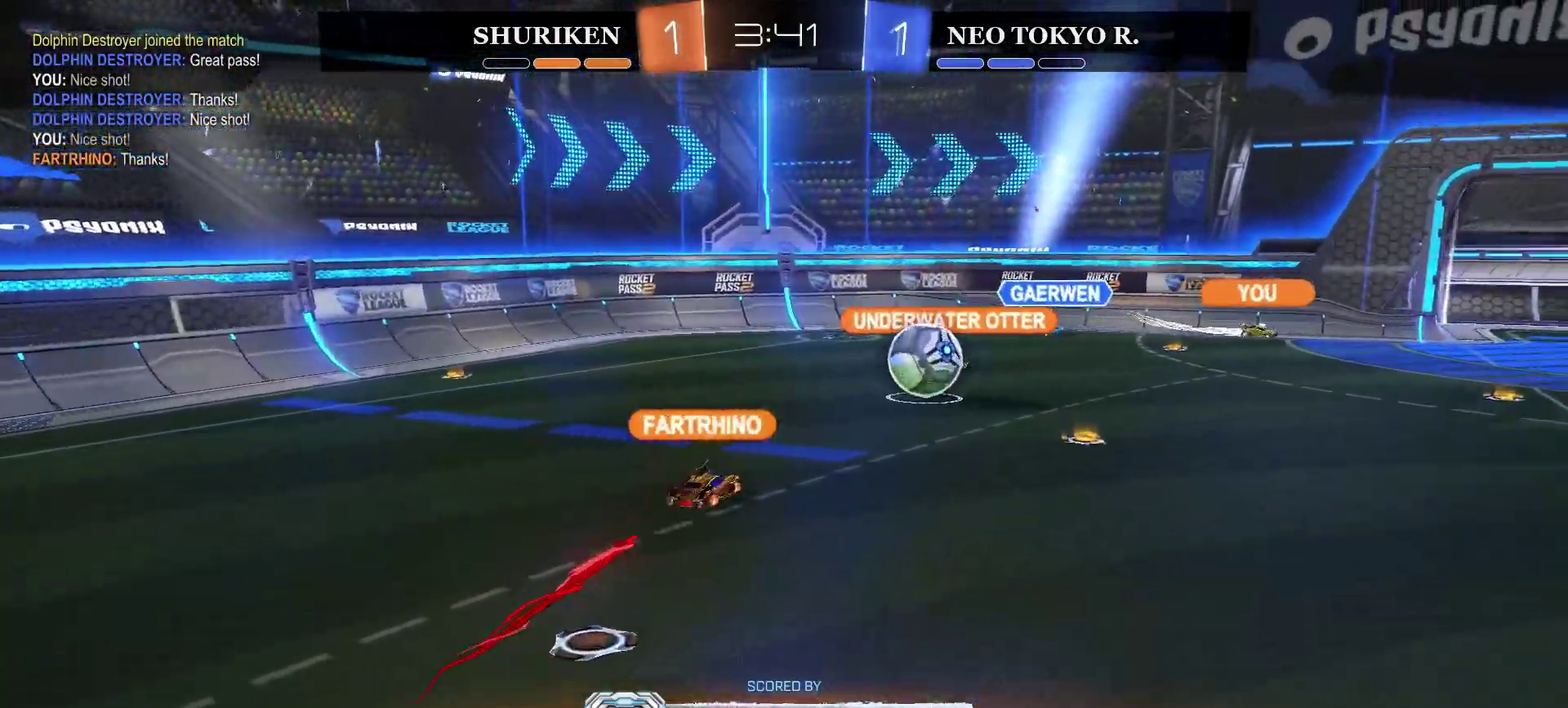
Gameplay with a controller (PlayStation layout); each line is a JSON object with the inputs held at the frame after it. "events" lists button and stick changes between this image and that frame as [ms after this image, input, new state], when the widget could be followed in between. Not read: L1.
{"buttons": [], "left_stick": "center", "right_stick": "center", "events": []}
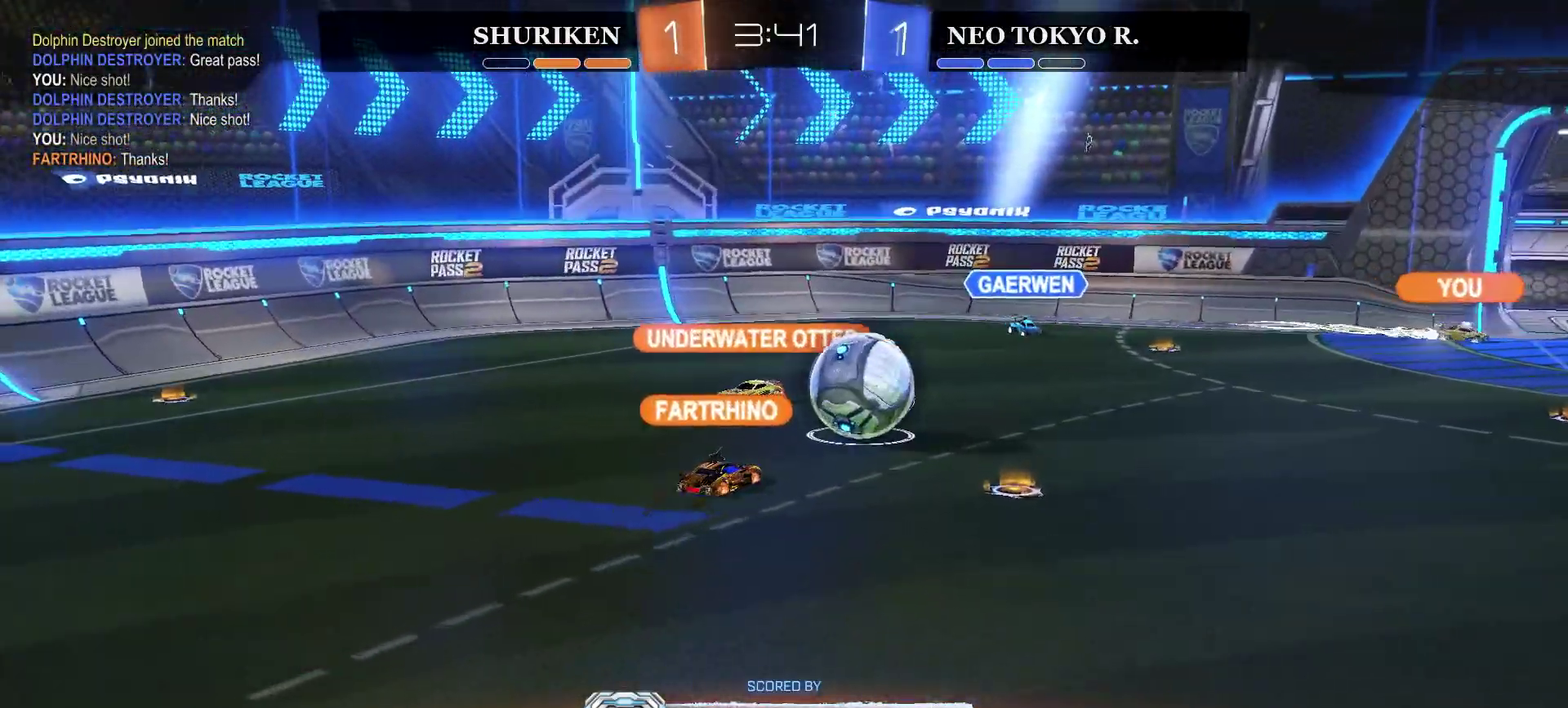
{"buttons": [], "left_stick": "center", "right_stick": "center", "events": []}
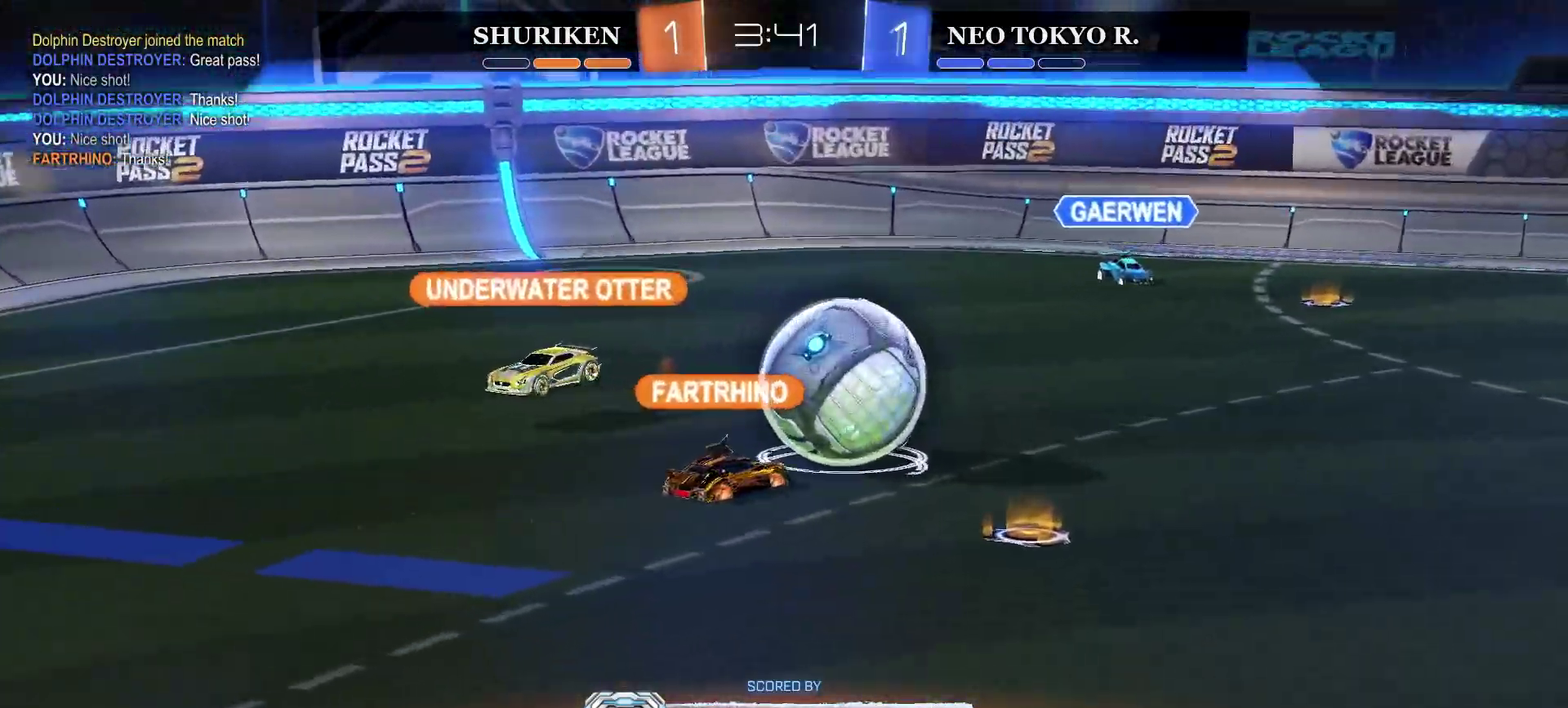
{"buttons": [], "left_stick": "center", "right_stick": "right", "events": [[200, "right_stick", "right"]]}
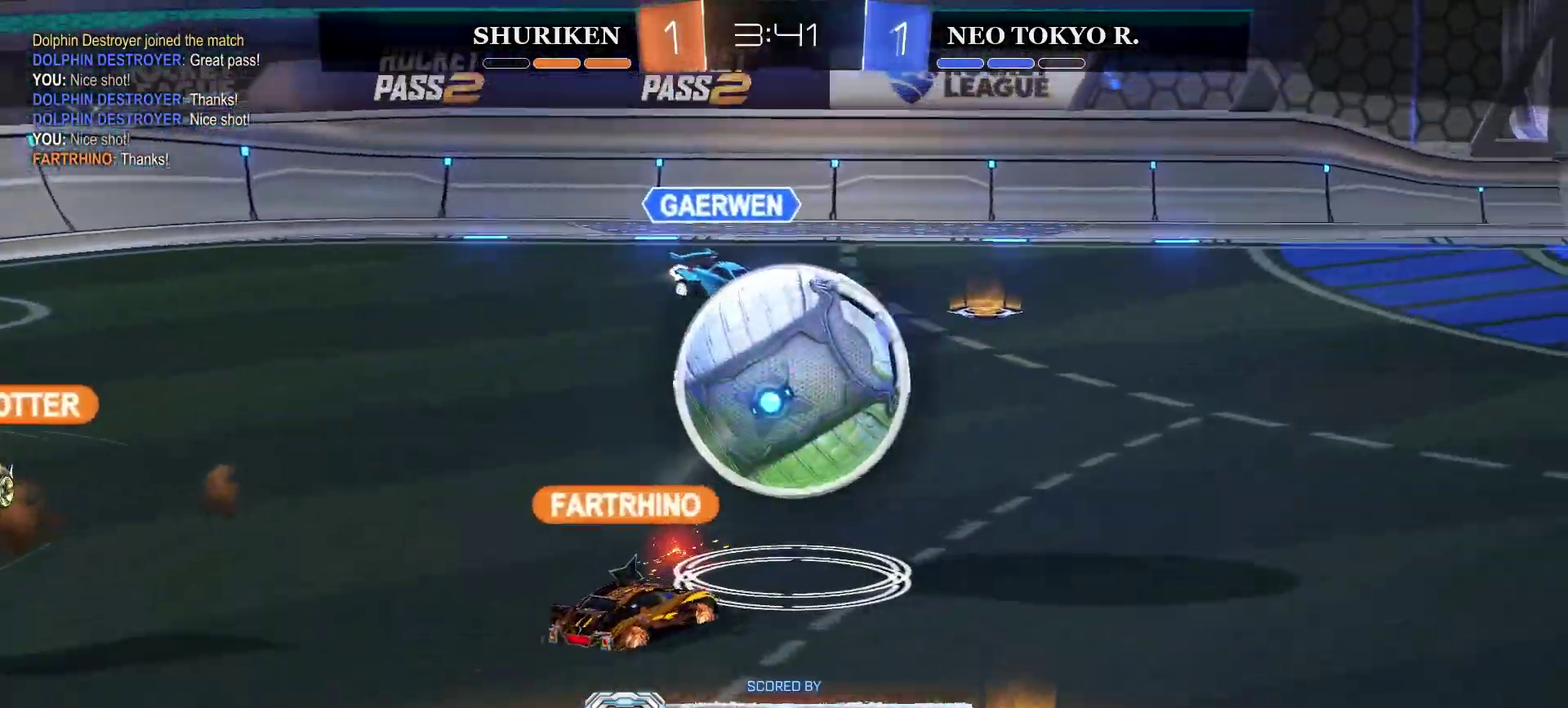
{"buttons": [], "left_stick": "center", "right_stick": "right", "events": []}
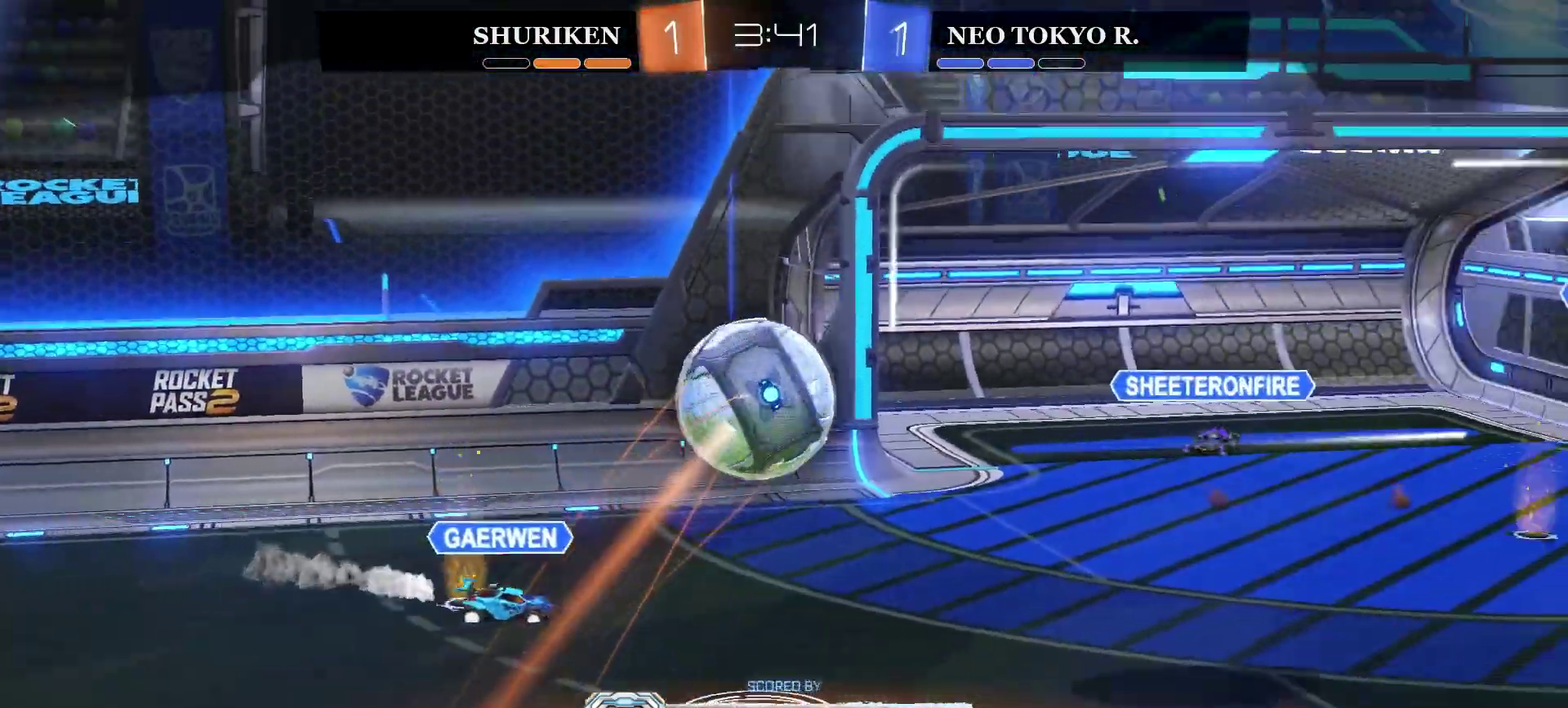
{"buttons": [], "left_stick": "center", "right_stick": "right", "events": []}
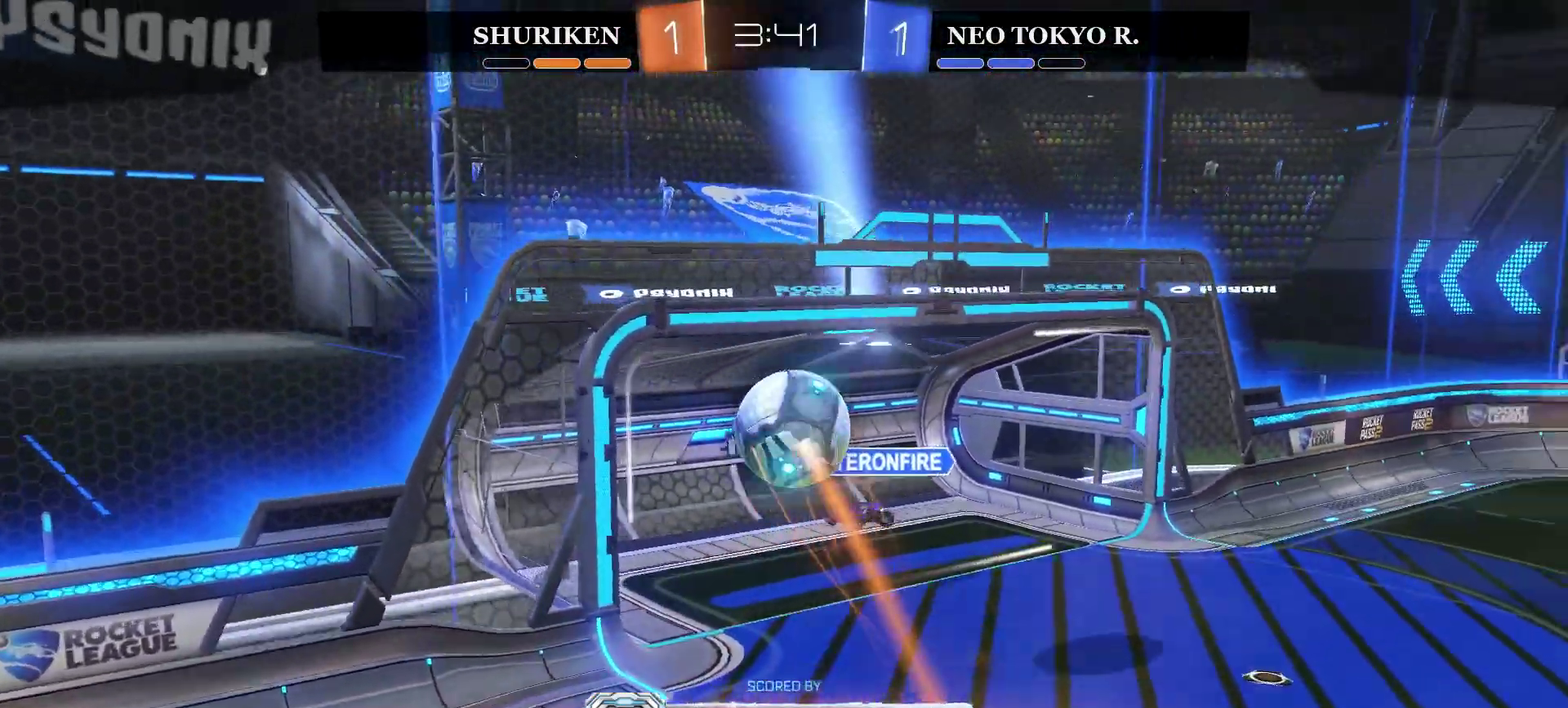
{"buttons": [], "left_stick": "center", "right_stick": "center", "events": [[150, "right_stick", "center"]]}
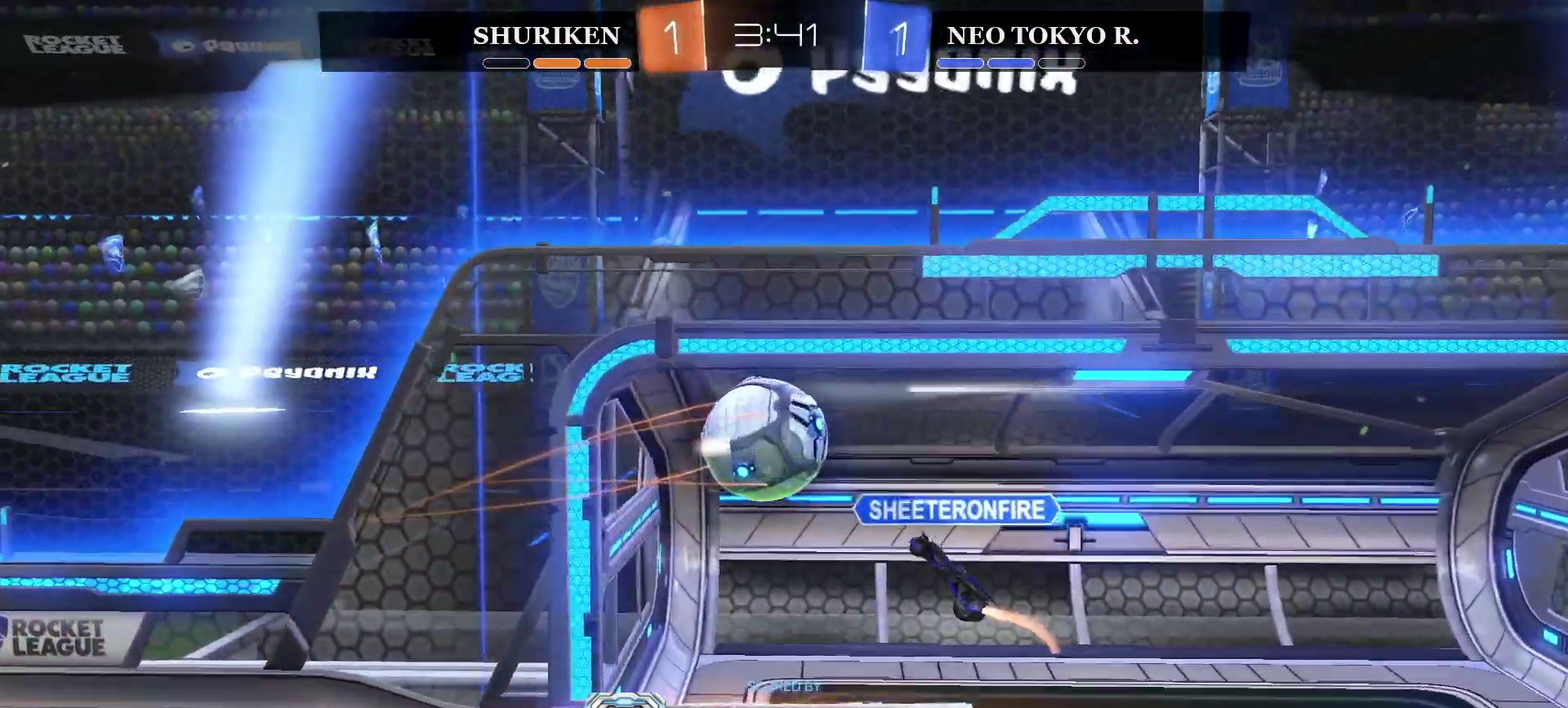
{"buttons": [], "left_stick": "center", "right_stick": "center", "events": [[133, "CROSS", "down"], [300, "CROSS", "up"]]}
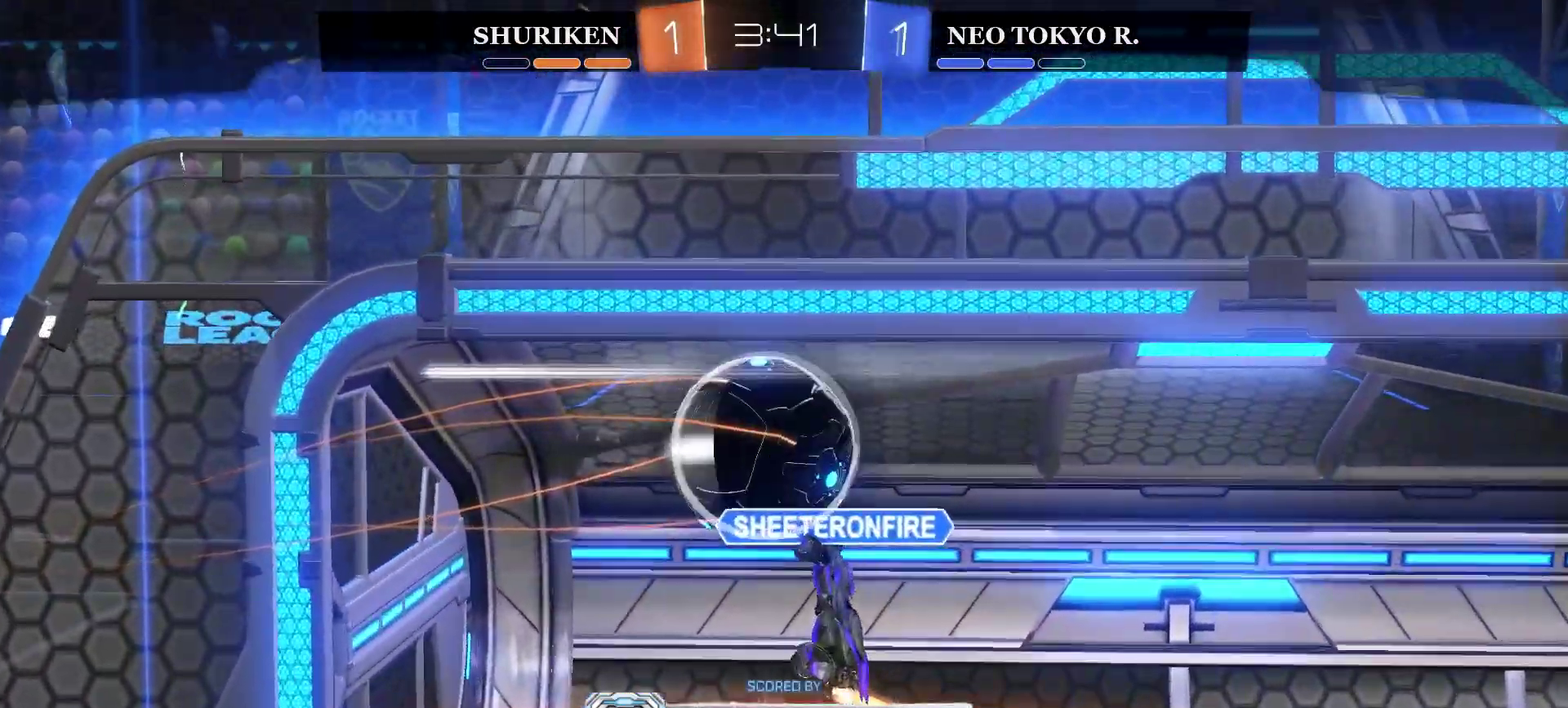
{"buttons": [], "left_stick": "center", "right_stick": "center", "events": []}
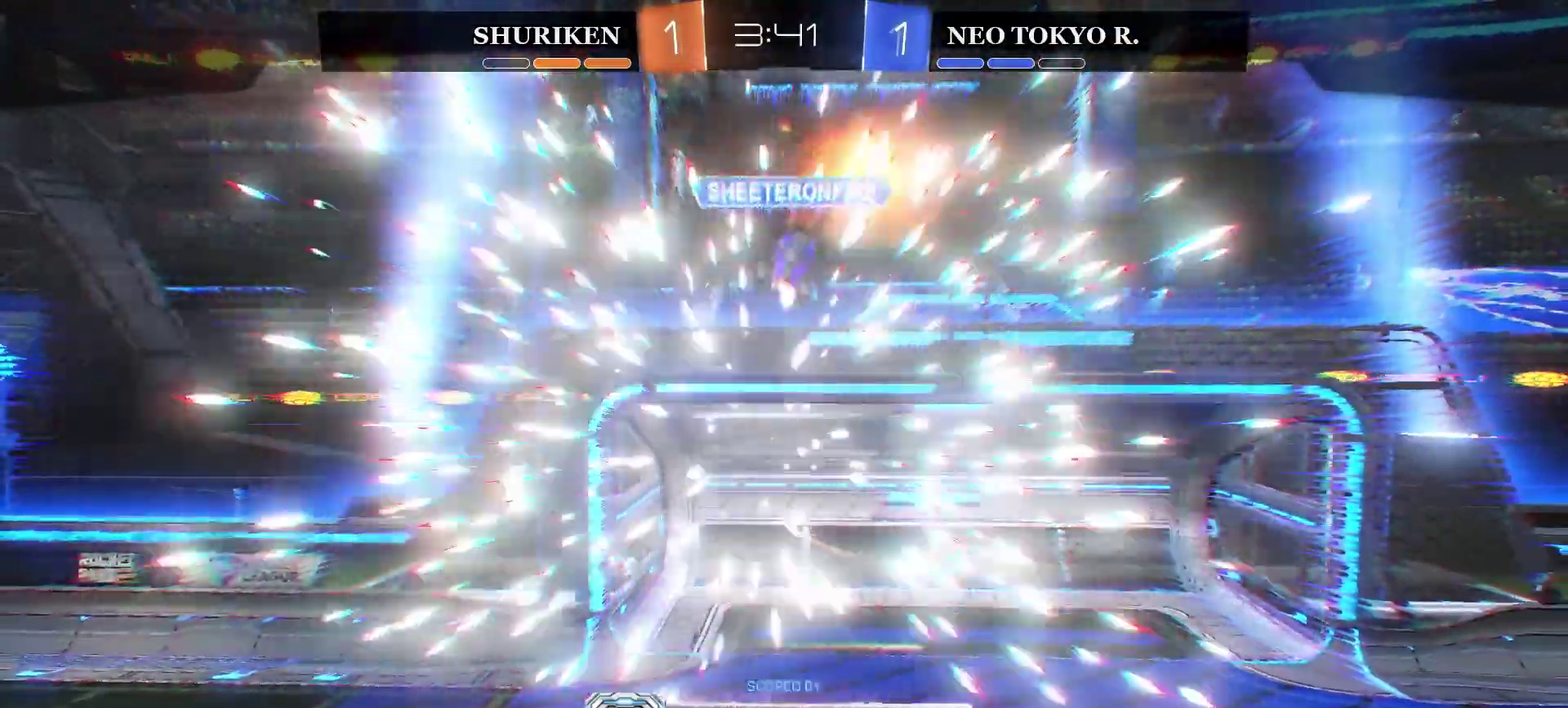
{"buttons": [], "left_stick": "center", "right_stick": "center", "events": []}
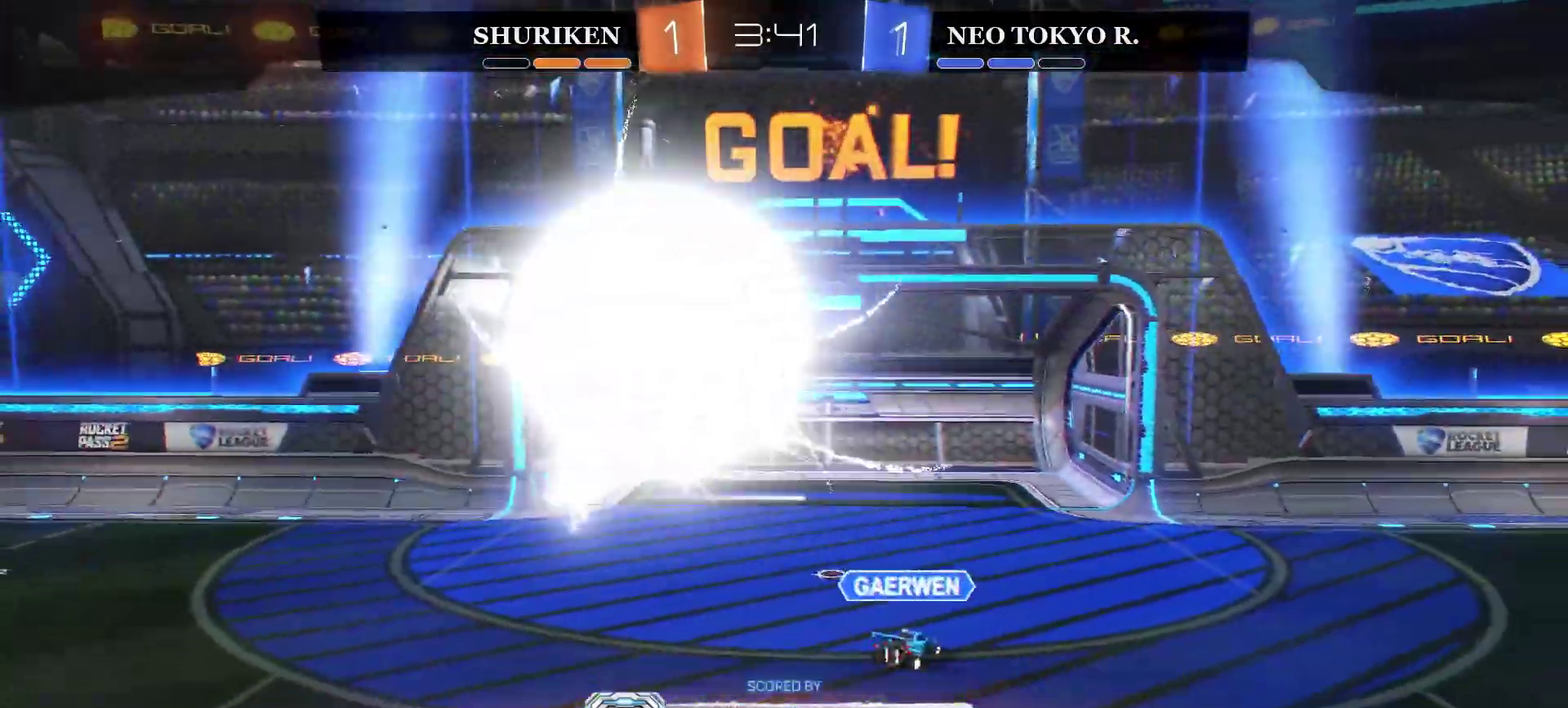
{"buttons": [], "left_stick": "center", "right_stick": "center", "events": []}
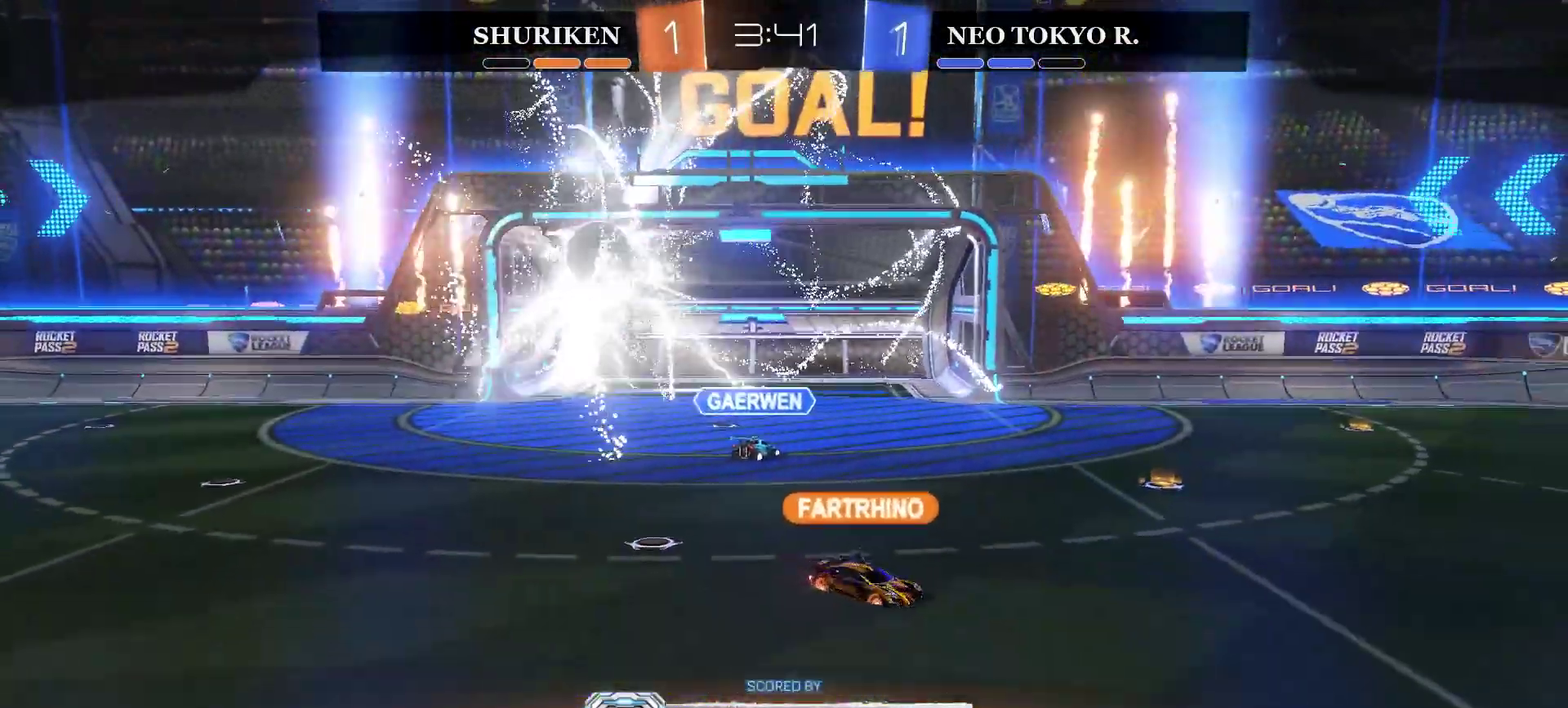
{"buttons": [], "left_stick": "center", "right_stick": "center", "events": [[233, "DPAD_RIGHT", "down"], [333, "DPAD_RIGHT", "up"]]}
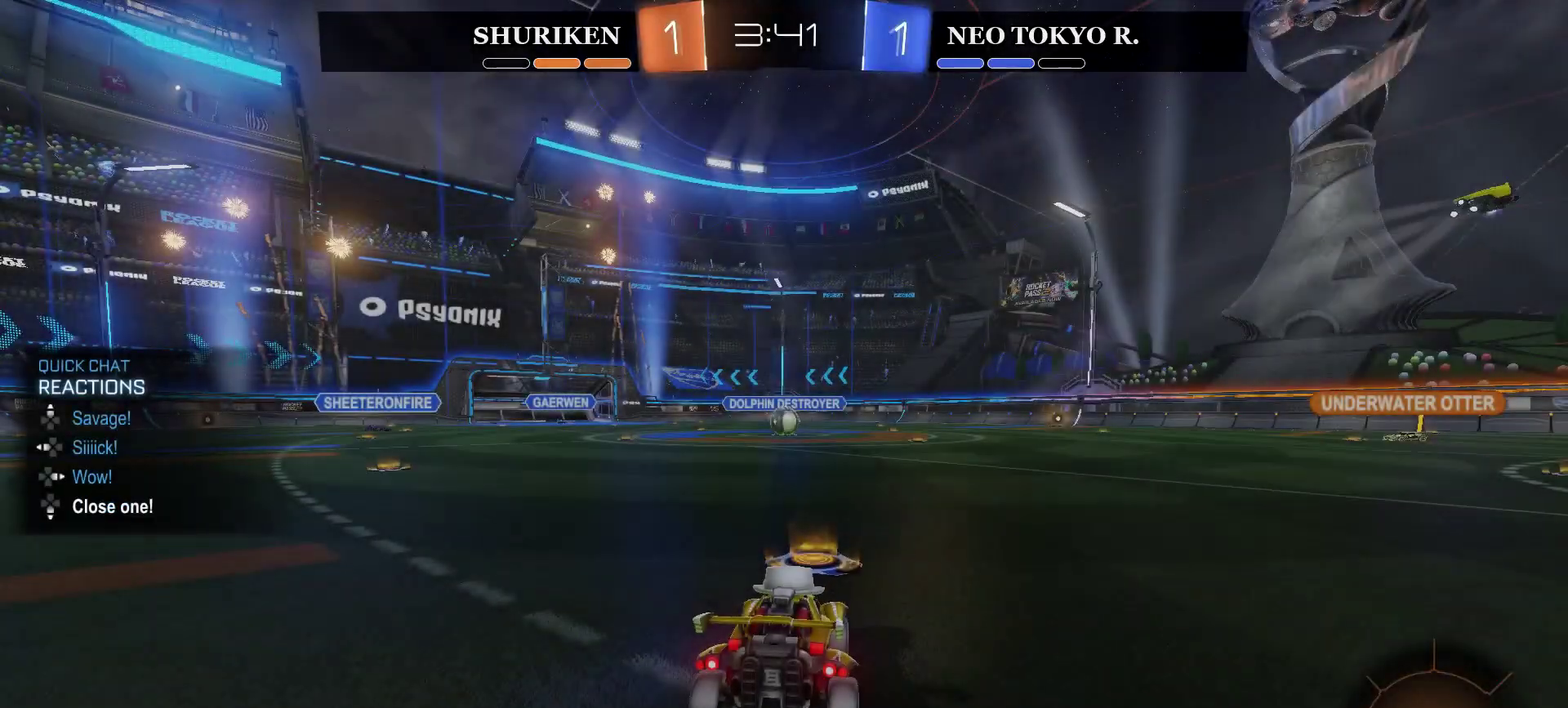
{"buttons": [], "left_stick": "center", "right_stick": "center", "events": [[17, "DPAD_DOWN", "down"], [134, "DPAD_DOWN", "up"]]}
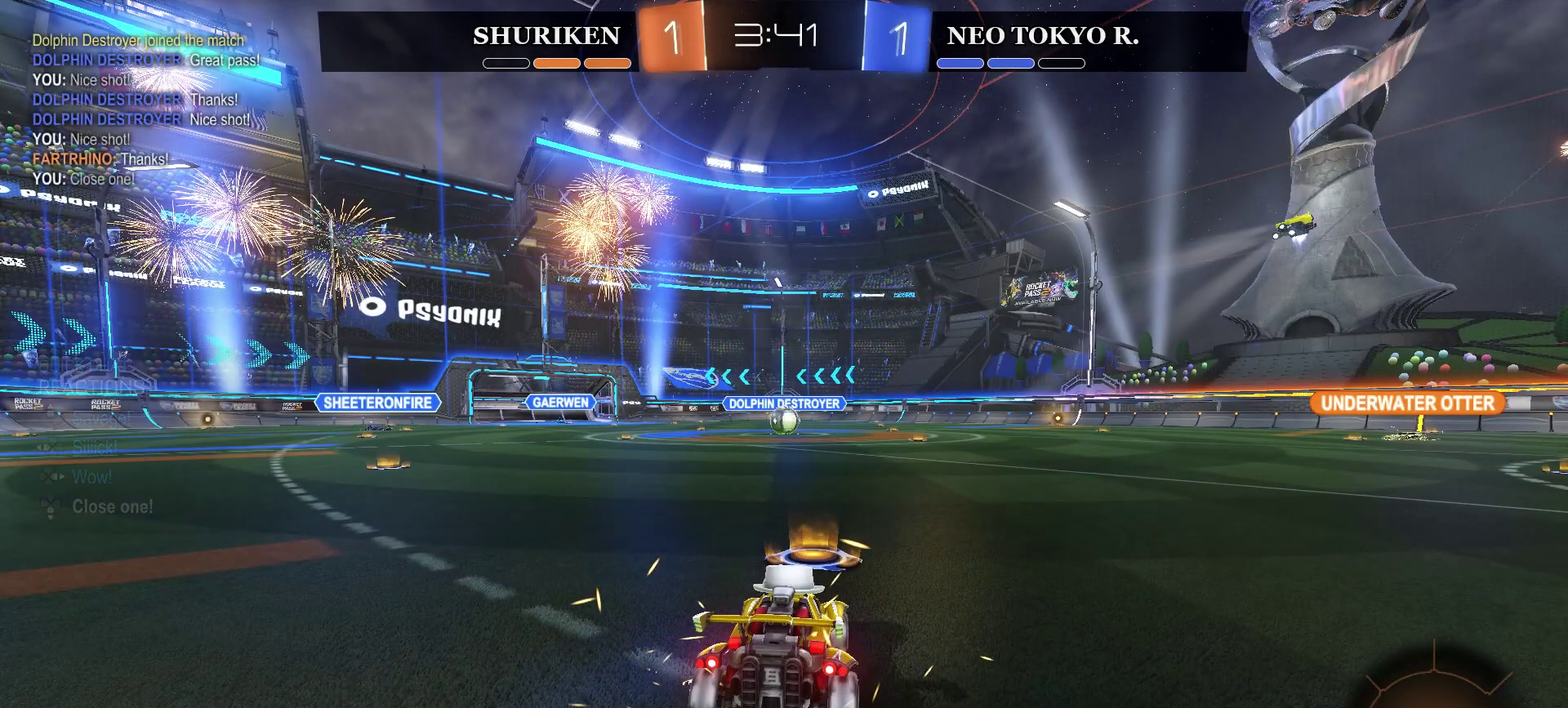
{"buttons": [], "left_stick": "center", "right_stick": "center", "events": []}
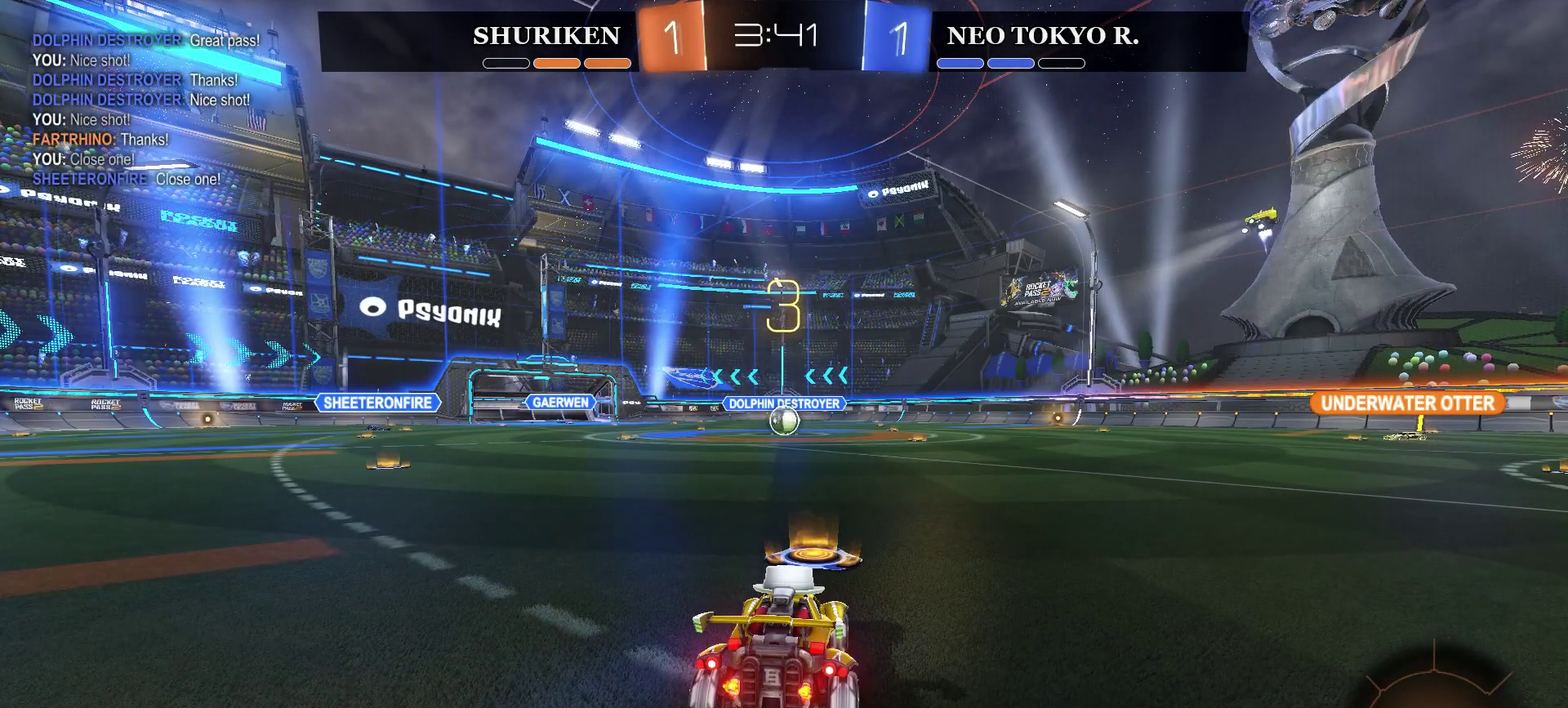
{"buttons": [], "left_stick": "center", "right_stick": "center", "events": []}
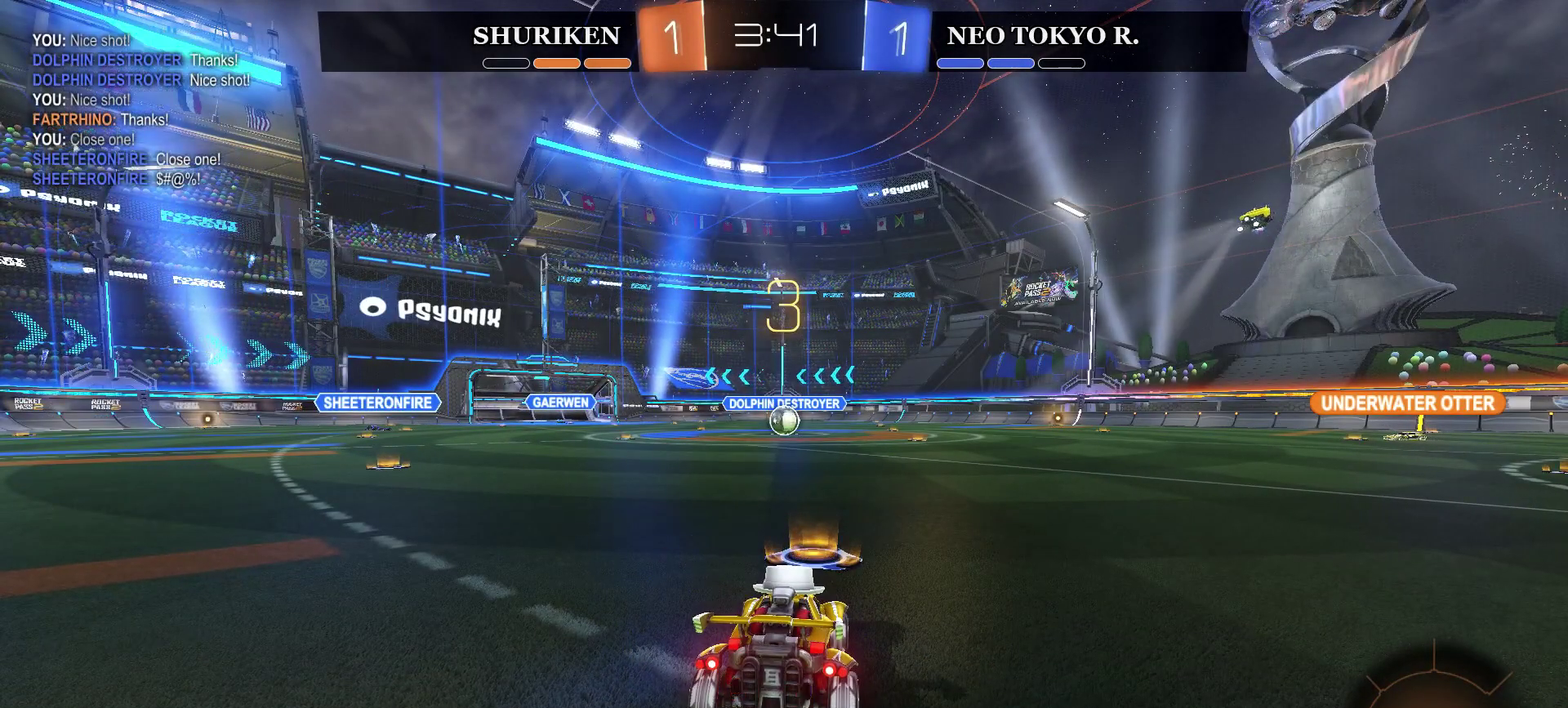
{"buttons": ["L2"], "left_stick": "center", "right_stick": "center", "events": [[367, "L2", "down"]]}
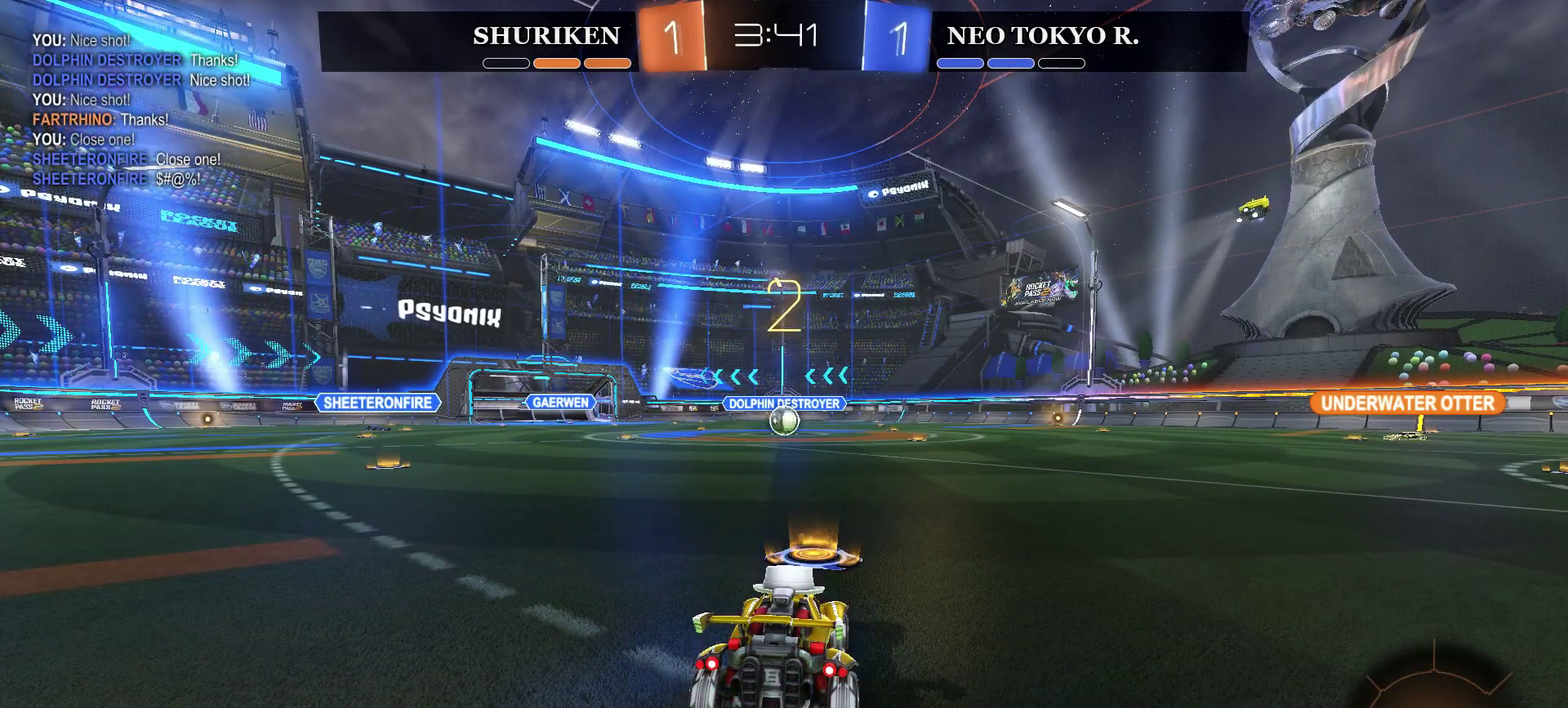
{"buttons": ["L2"], "left_stick": "center", "right_stick": "center", "events": []}
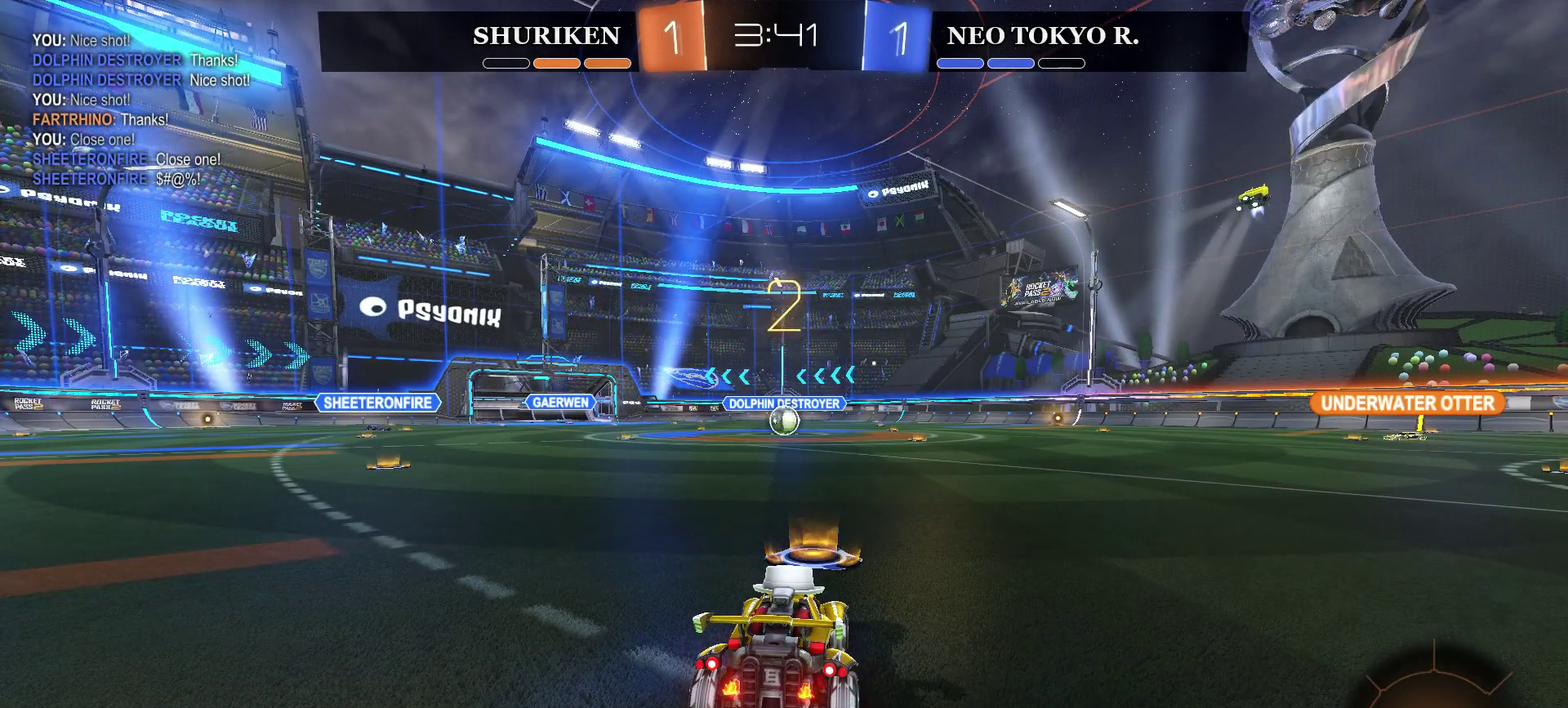
{"buttons": ["L2"], "left_stick": "center", "right_stick": "center", "events": []}
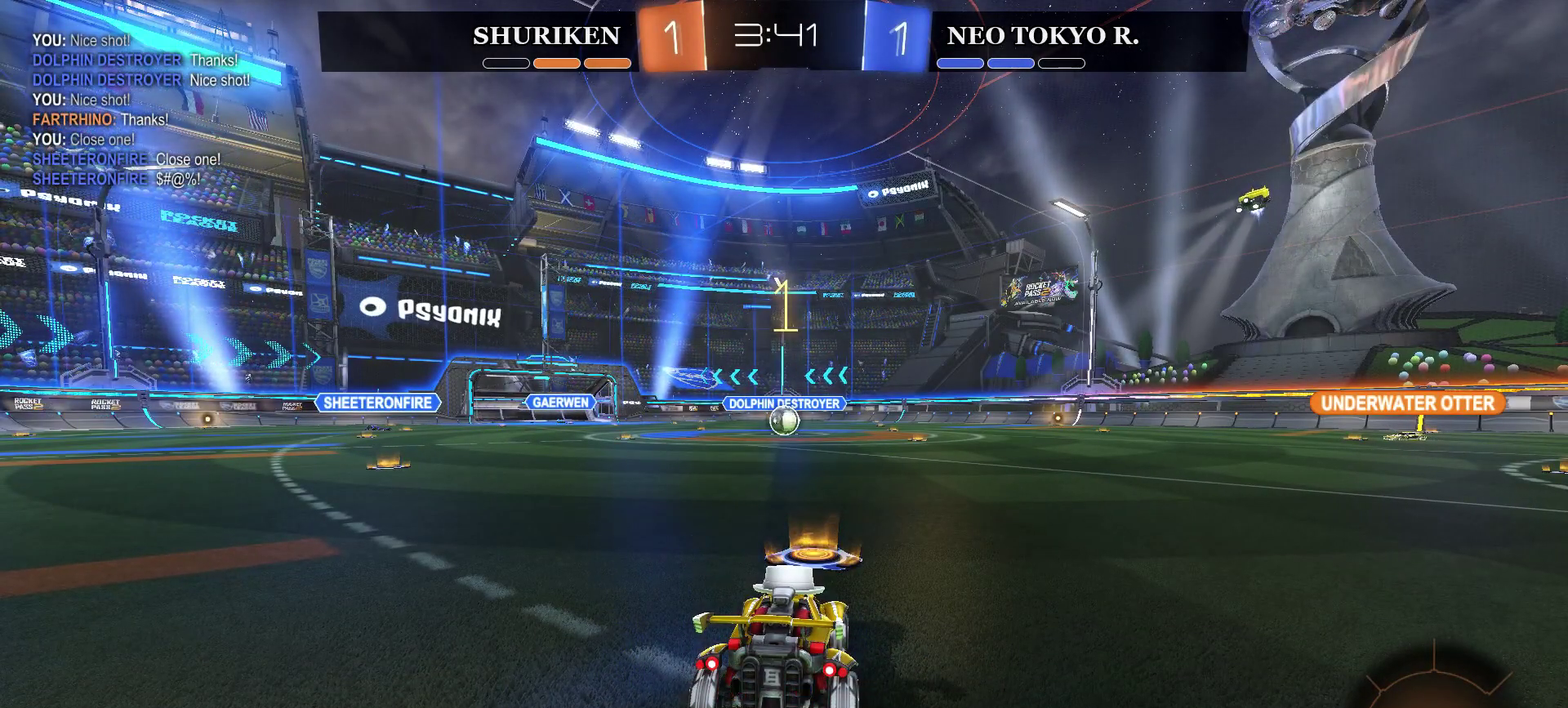
{"buttons": ["L2"], "left_stick": "center", "right_stick": "center", "events": []}
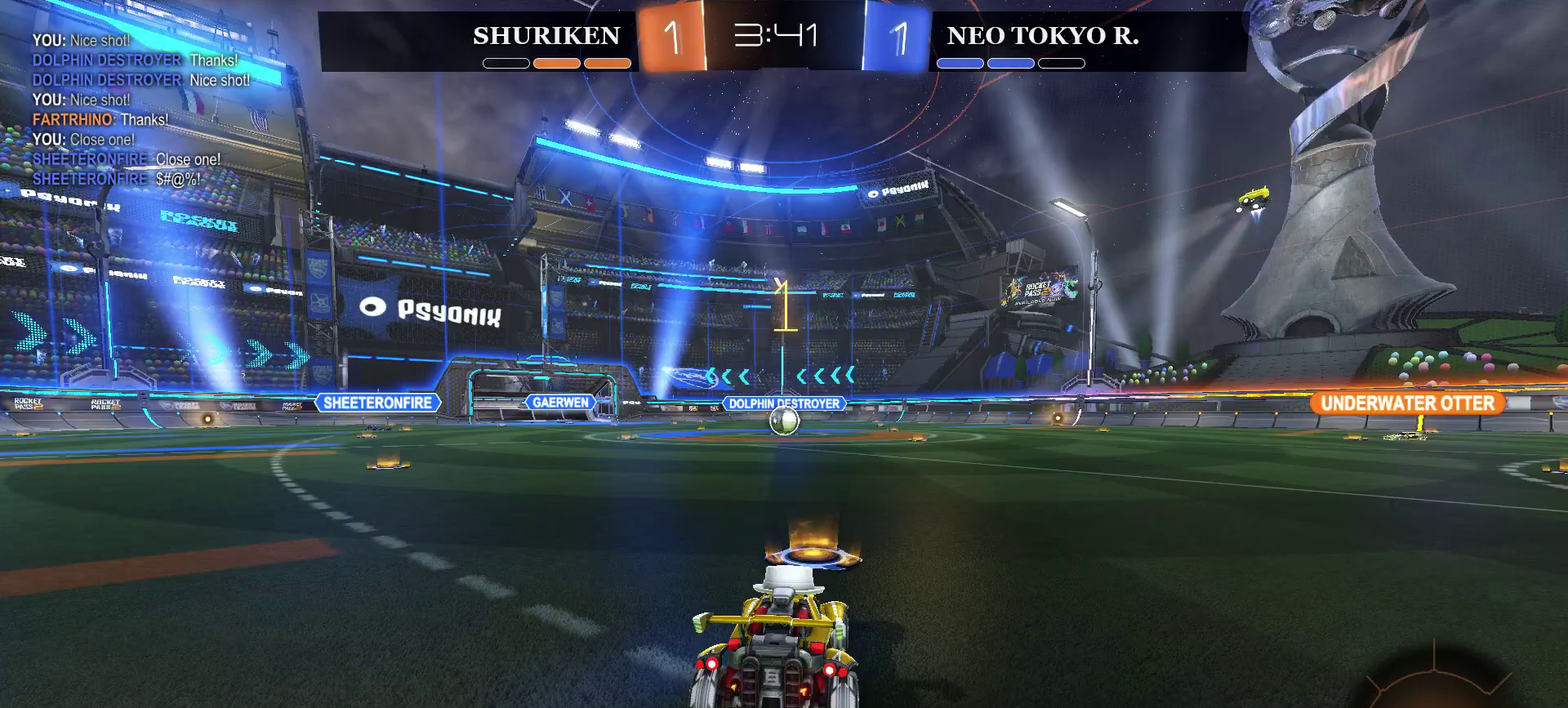
{"buttons": ["L2"], "left_stick": "center", "right_stick": "center", "events": [[150, "left_stick", "right"], [283, "left_stick", "center"]]}
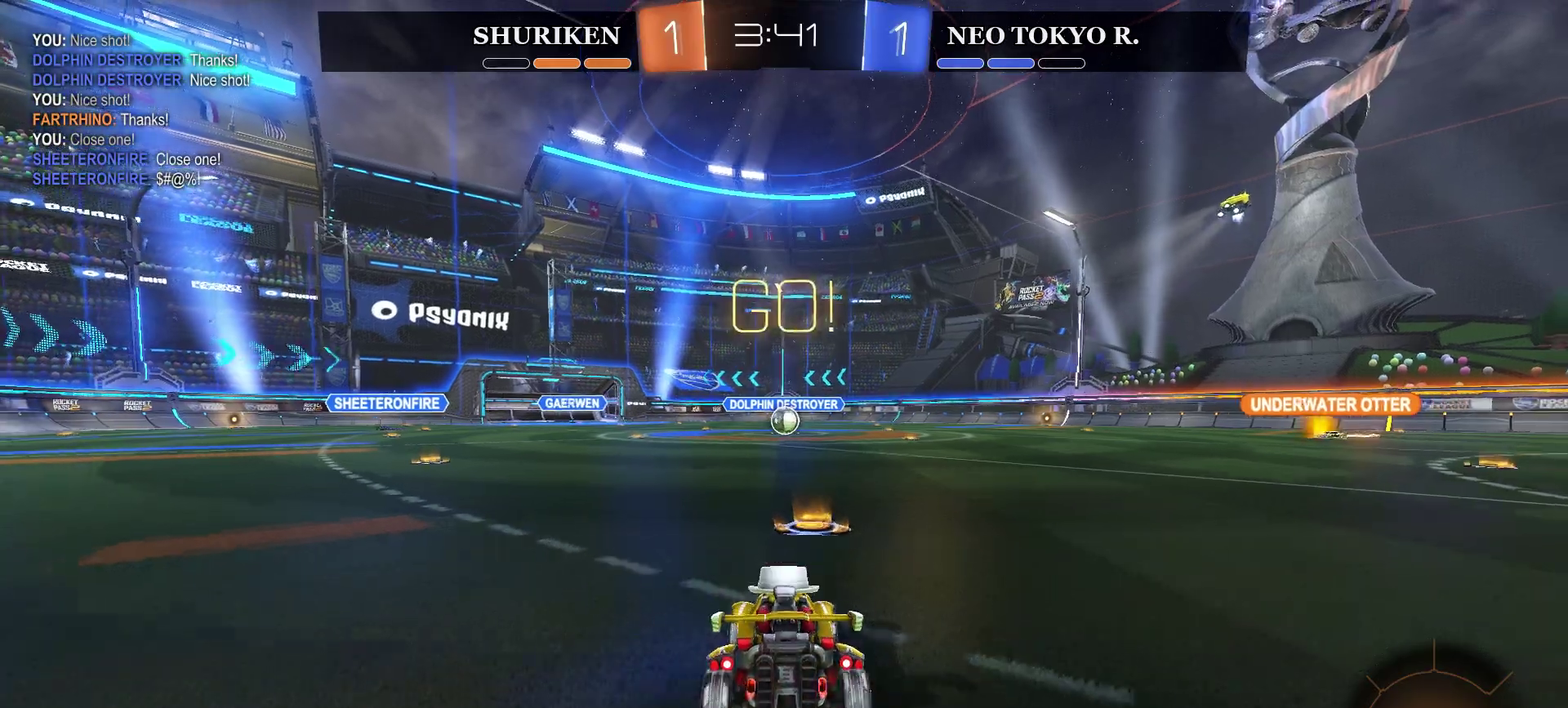
{"buttons": ["CROSS", "L2"], "left_stick": "down", "right_stick": "center", "events": [[234, "left_stick", "down"], [250, "CROSS", "down"], [350, "CROSS", "up"], [401, "CROSS", "down"]]}